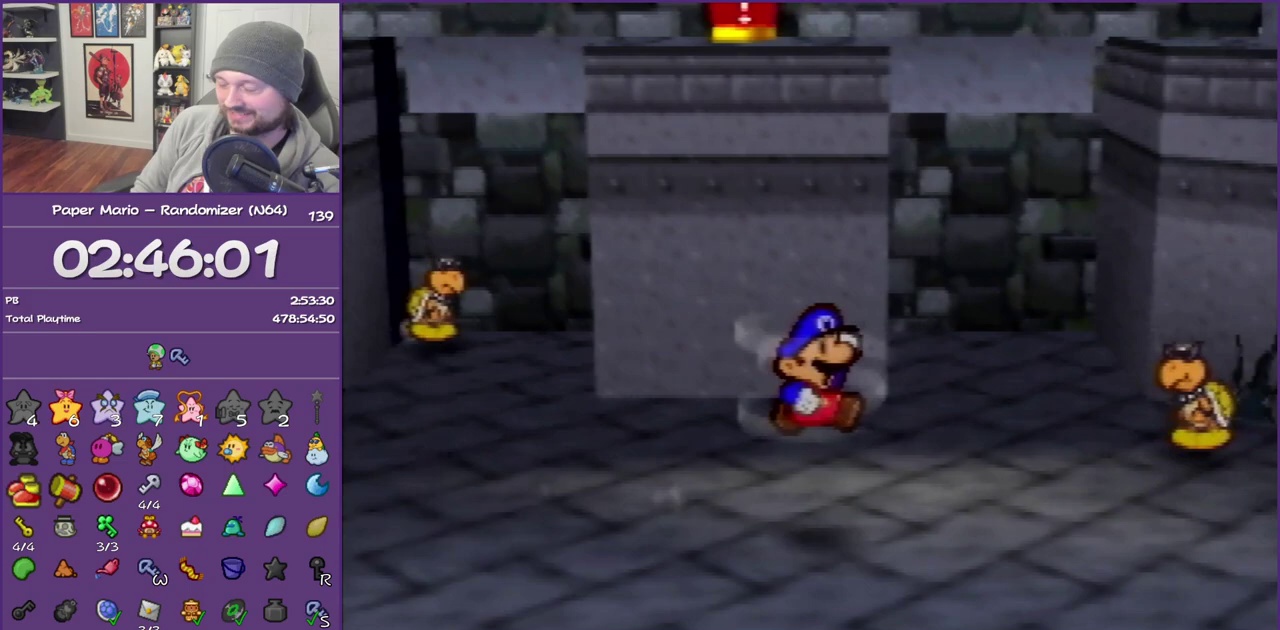
Gameplay with a controller (Nintendo layout); each line is a JSON object with the inputs held at the frame after it. "events" lists button and stick changes between this image and that frame as [ms after this image, input, new state], when the widget could be followed in between. This overlay highlights the sticks when they move; stick clicks (L3) are not distinguishable. Not read: L3 R3.
{"buttons": ["Z"], "left_stick": "right", "events": [[267, "Z", "down"]]}
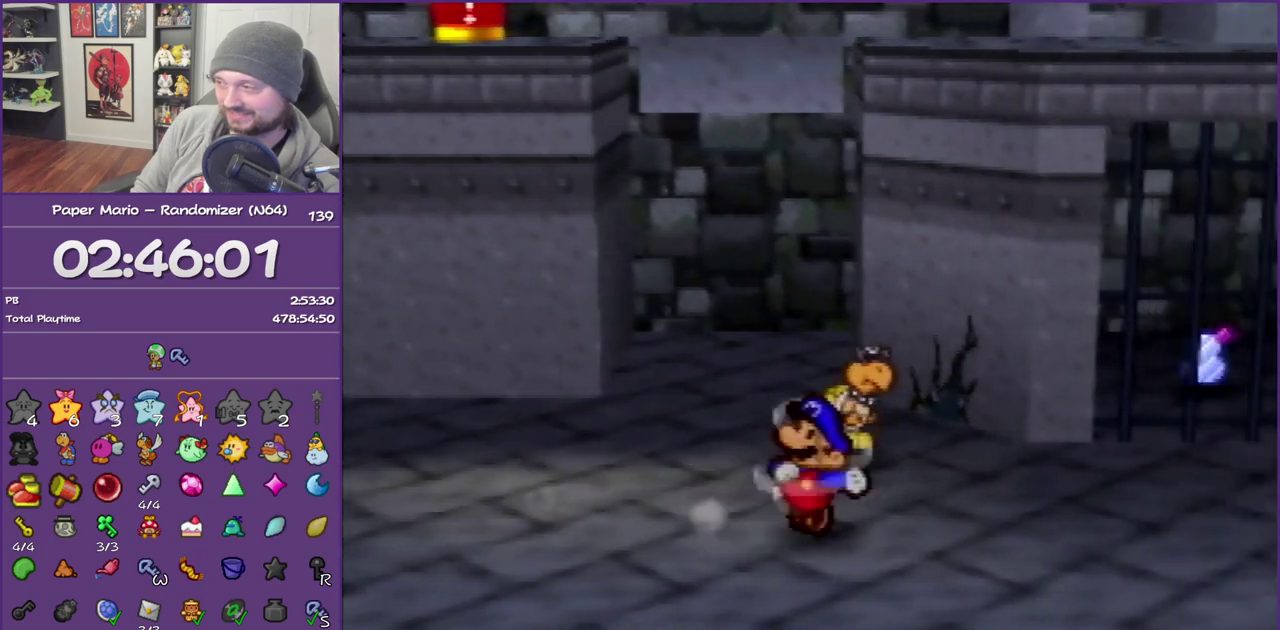
{"buttons": [], "left_stick": "right", "events": [[283, "Z", "up"], [333, "A", "down"], [417, "A", "up"]]}
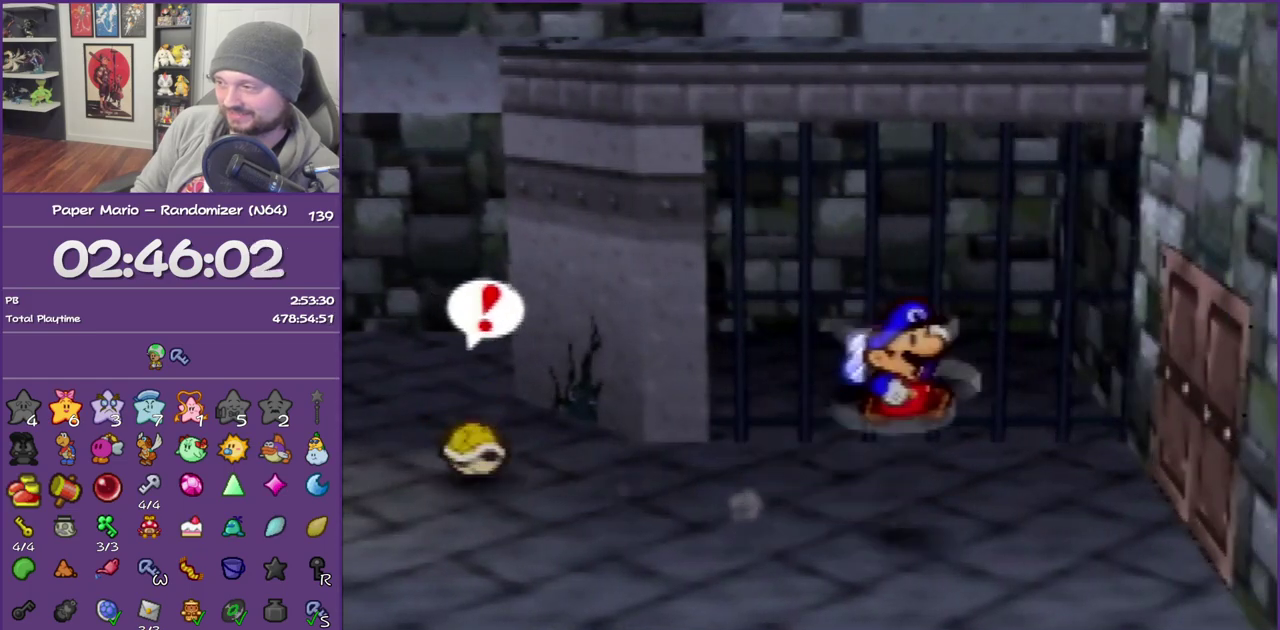
{"buttons": [], "left_stick": "right", "events": [[350, "A", "down"], [483, "A", "up"]]}
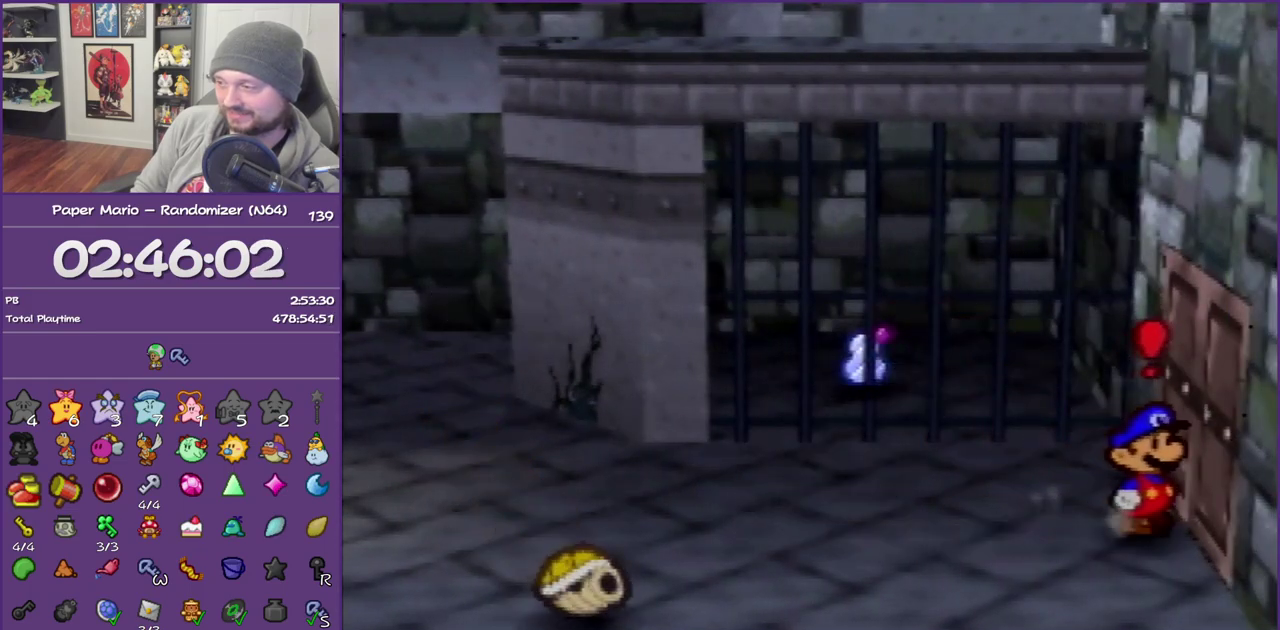
{"buttons": [], "left_stick": "right", "events": [[33, "A", "down"], [167, "A", "up"], [267, "A", "down"], [383, "A", "up"]]}
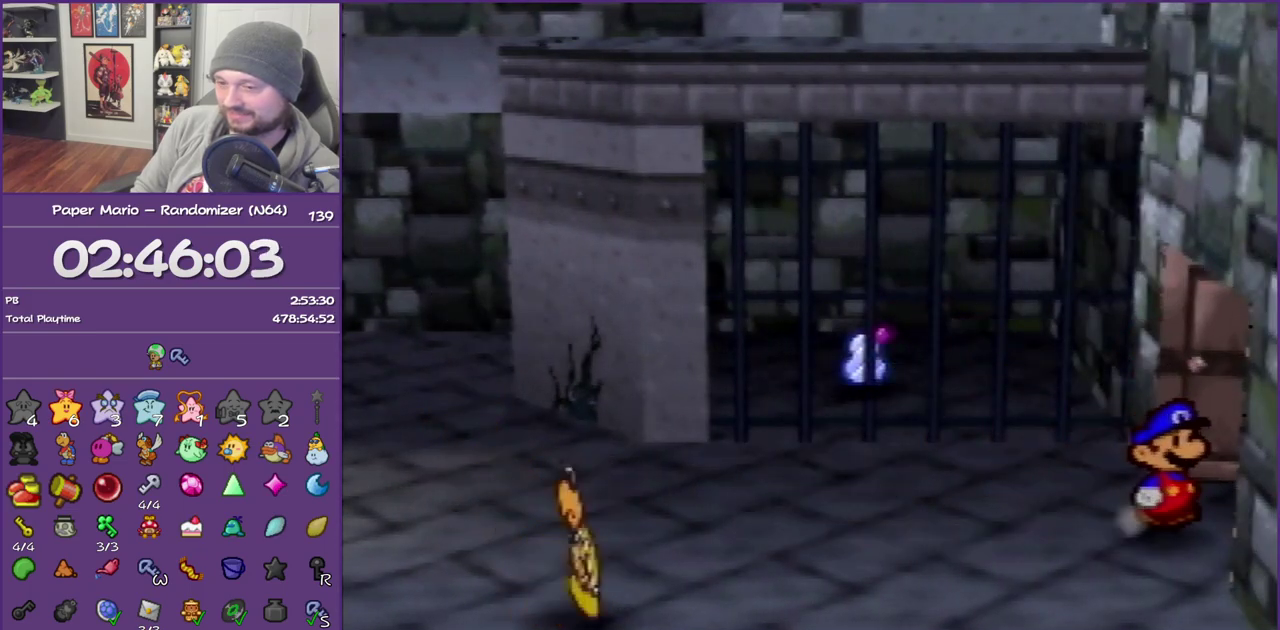
{"buttons": [], "left_stick": "right", "events": []}
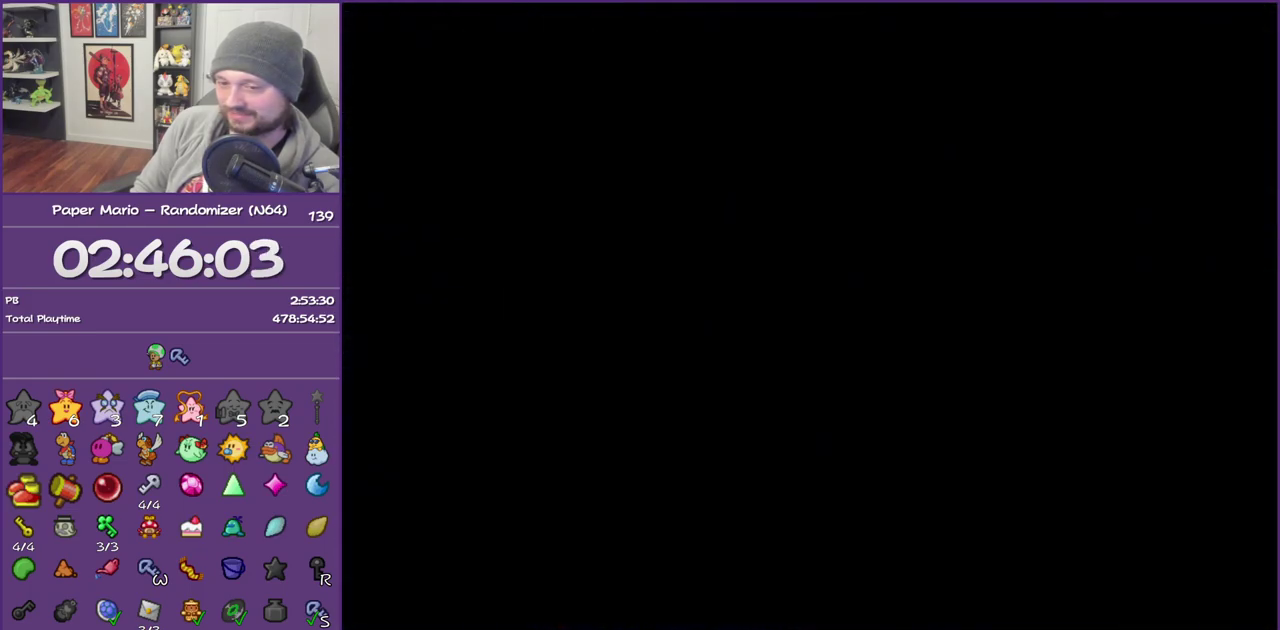
{"buttons": [], "left_stick": "right", "events": []}
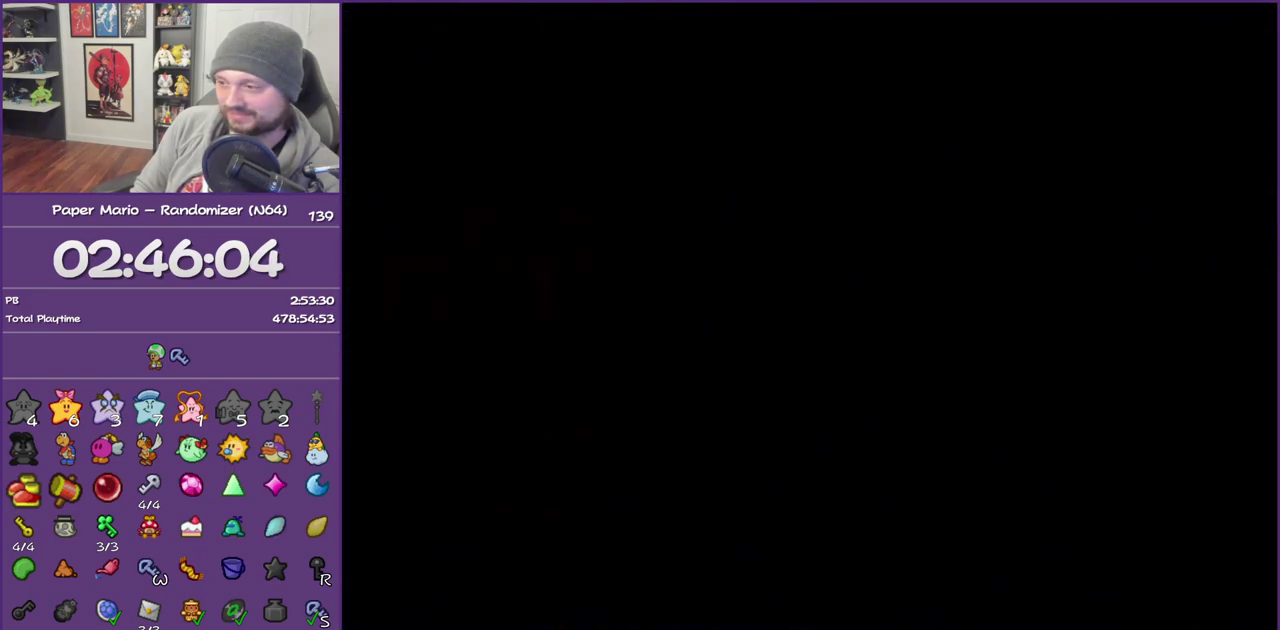
{"buttons": [], "left_stick": "right", "events": []}
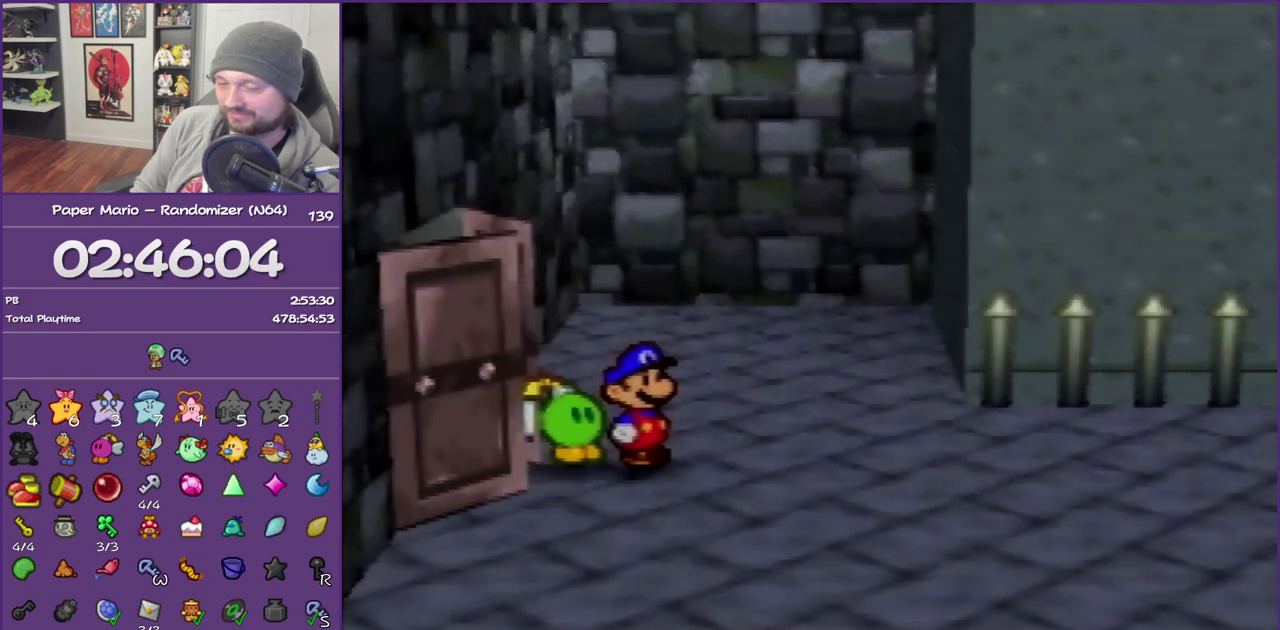
{"buttons": ["Z"], "left_stick": "right", "events": [[167, "Z", "down"], [250, "Z", "up"], [367, "Z", "down"]]}
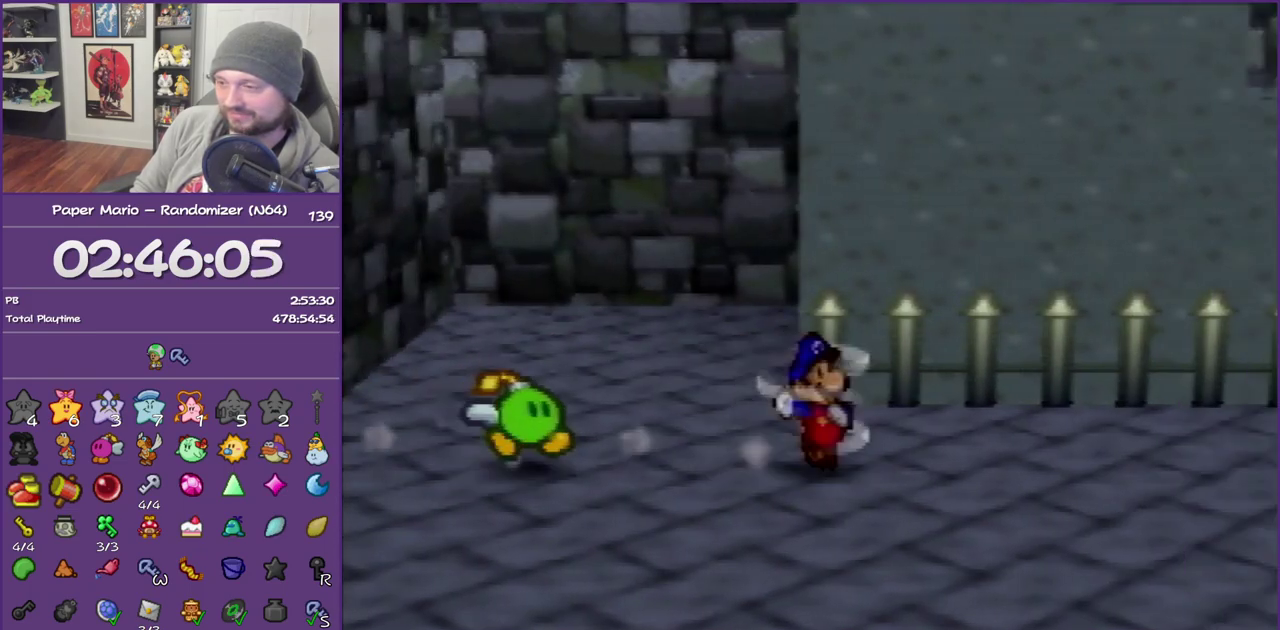
{"buttons": ["A"], "left_stick": "right", "events": [[367, "Z", "up"], [417, "A", "down"]]}
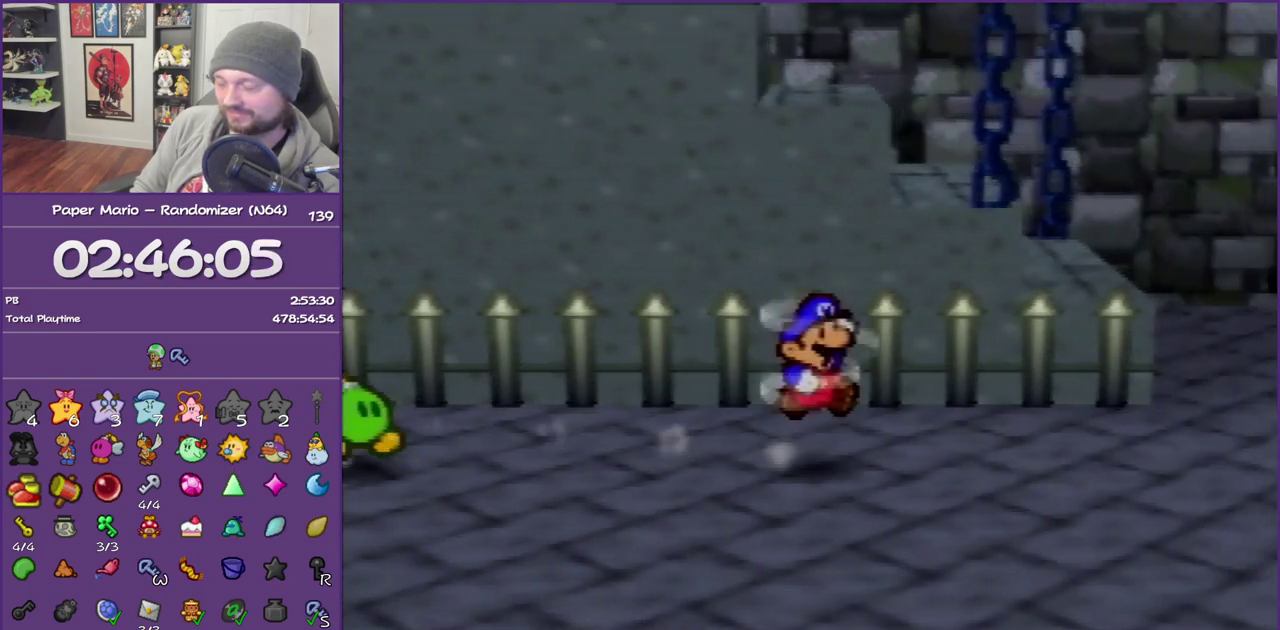
{"buttons": ["Z"], "left_stick": "right", "events": [[17, "A", "up"], [367, "Z", "down"]]}
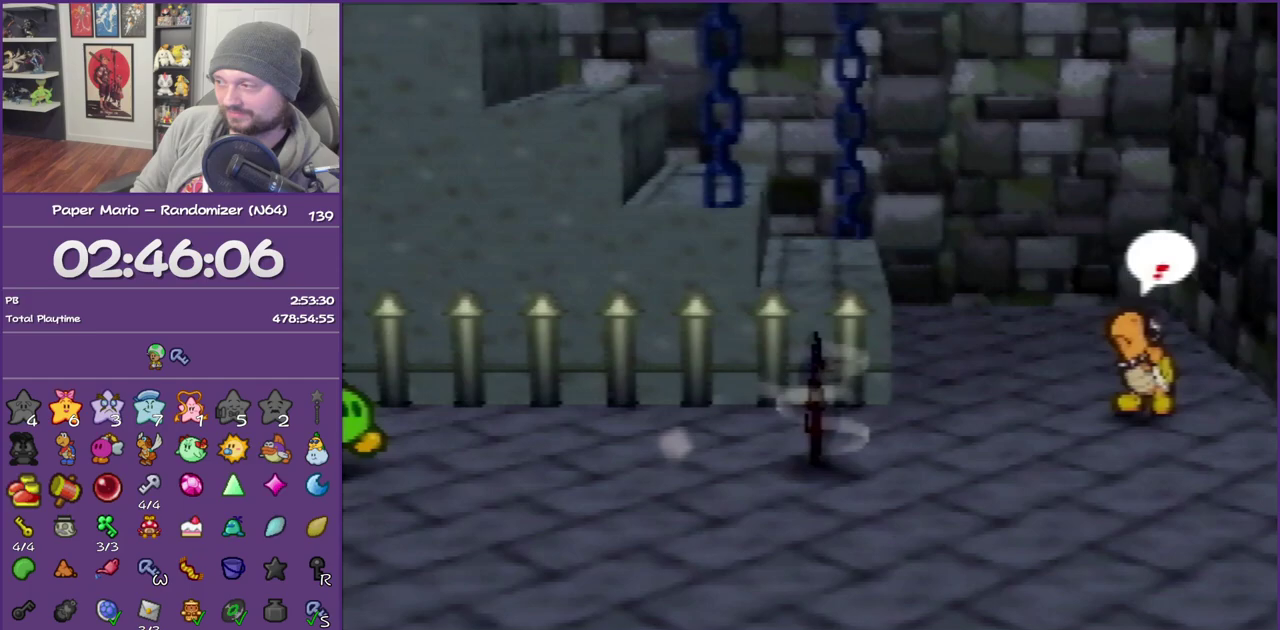
{"buttons": [], "left_stick": "right", "events": [[150, "Z", "up"], [183, "A", "down"], [267, "A", "up"]]}
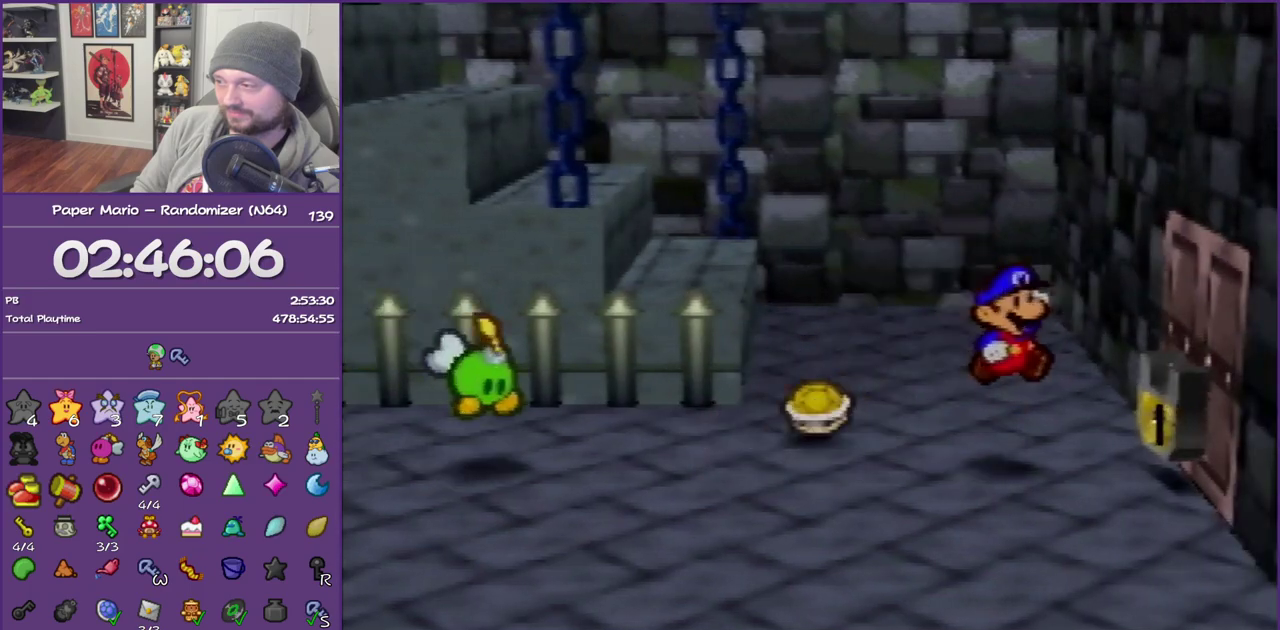
{"buttons": ["A"], "left_stick": "right", "events": [[150, "A", "down"], [217, "A", "up"], [300, "A", "down"], [400, "A", "up"], [483, "A", "down"]]}
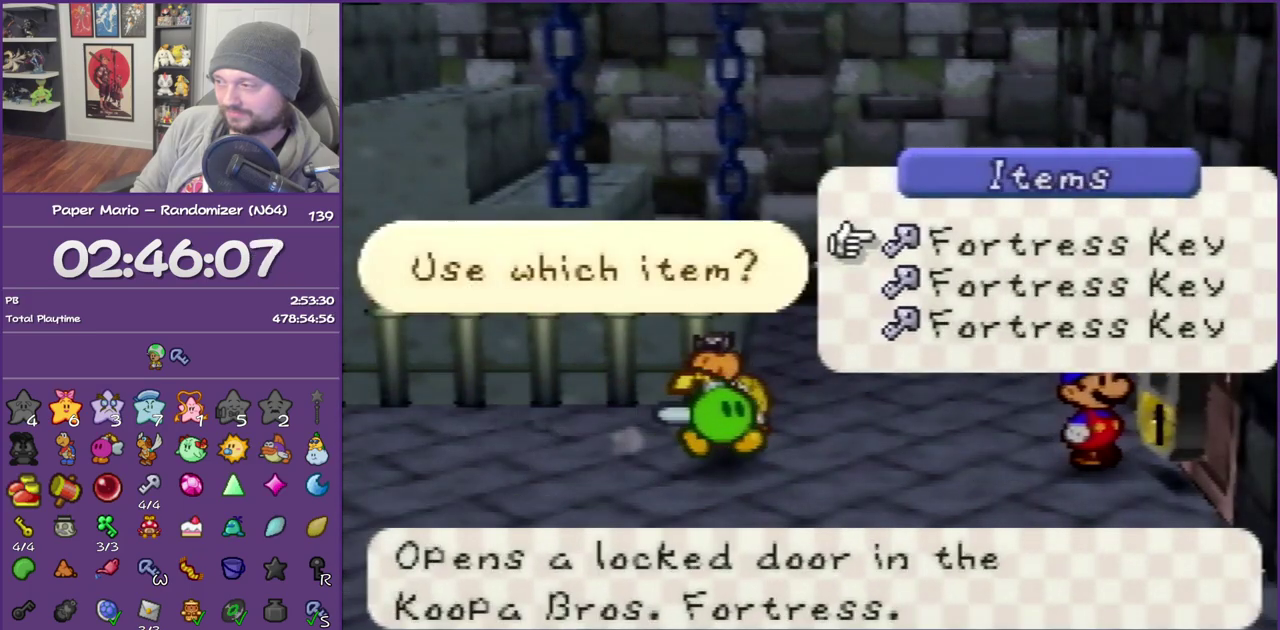
{"buttons": [], "left_stick": "center", "events": [[83, "A", "up"], [150, "A", "down"], [267, "left_stick", "center"], [300, "A", "up"]]}
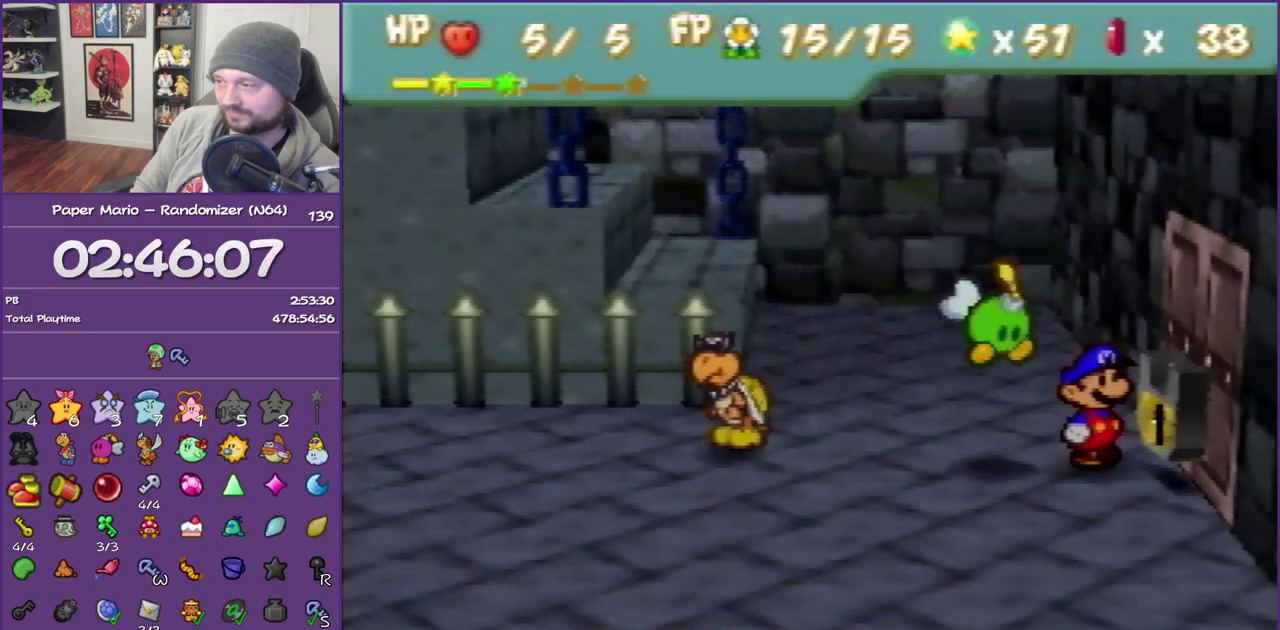
{"buttons": [], "left_stick": "down", "events": [[500, "left_stick", "down"]]}
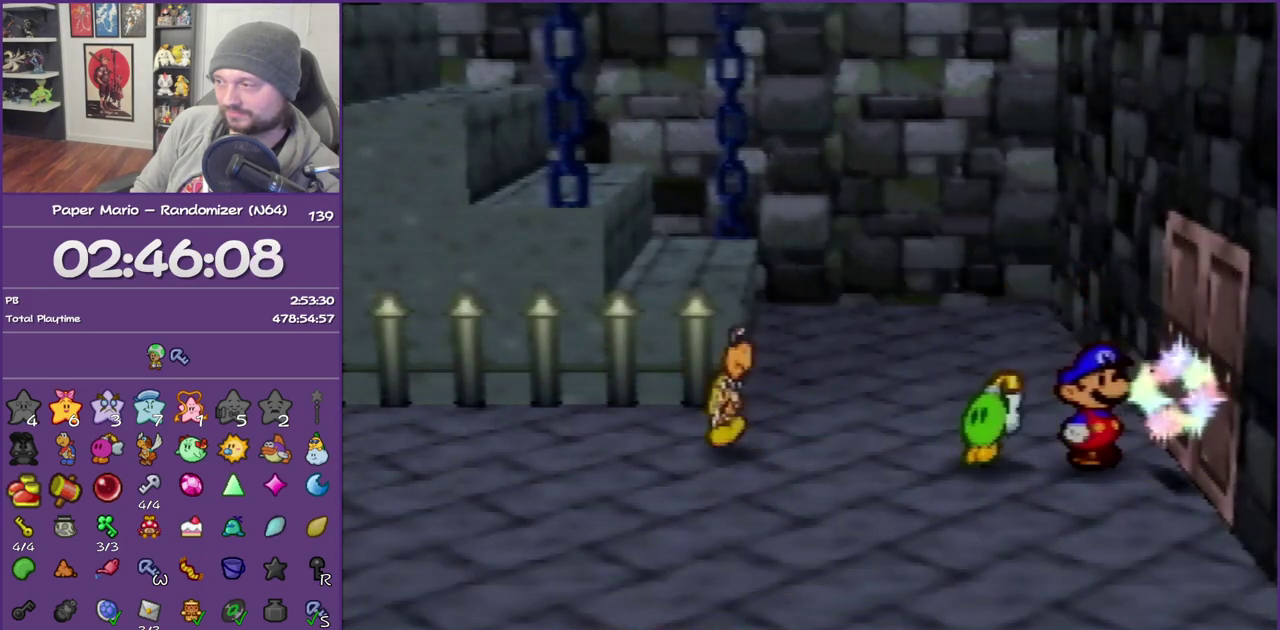
{"buttons": [], "left_stick": "right", "events": [[300, "left_stick", "down-right"], [367, "left_stick", "right"]]}
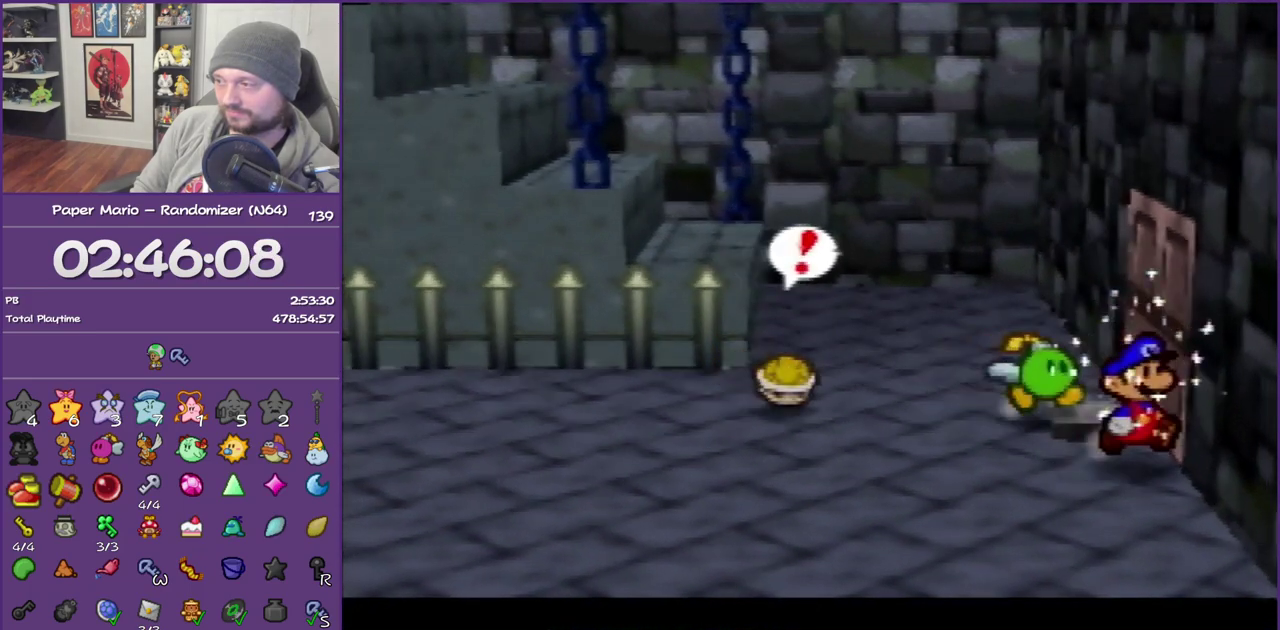
{"buttons": ["A"], "left_stick": "right", "events": [[50, "left_stick", "center"], [117, "A", "down"], [183, "left_stick", "up-right"], [233, "A", "up"], [300, "left_stick", "right"], [367, "A", "down"]]}
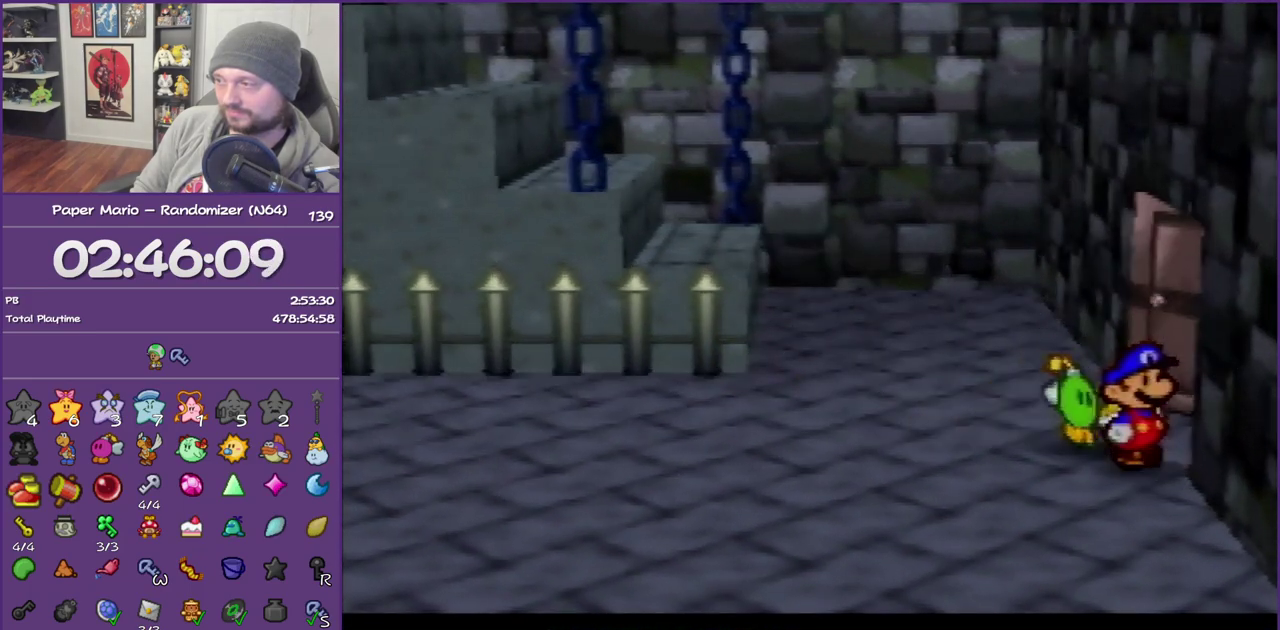
{"buttons": [], "left_stick": "right", "events": [[233, "A", "up"]]}
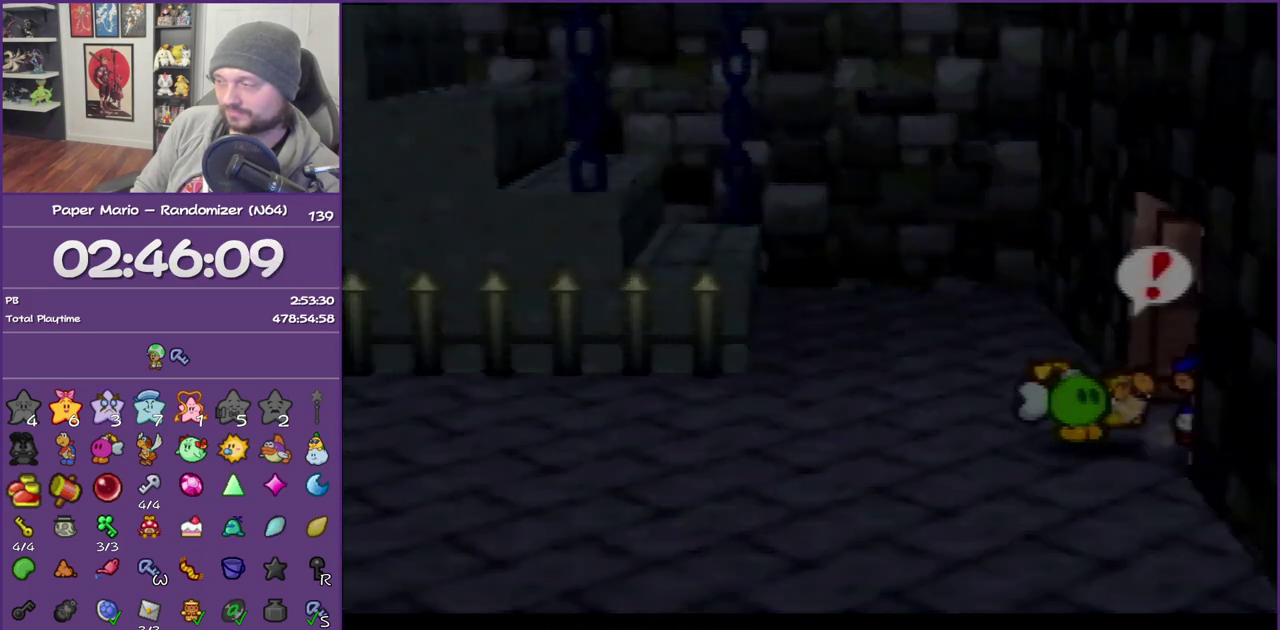
{"buttons": ["B"], "left_stick": "down-right", "events": [[83, "B", "down"], [150, "left_stick", "down-right"]]}
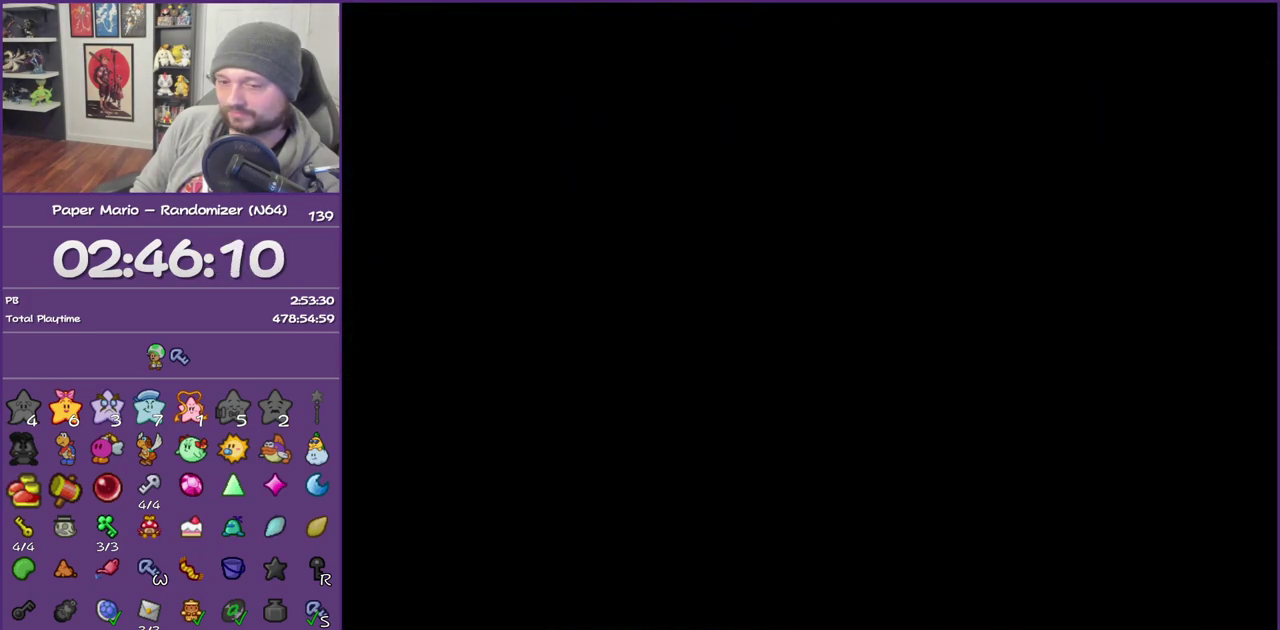
{"buttons": ["B"], "left_stick": "center", "events": [[117, "left_stick", "center"]]}
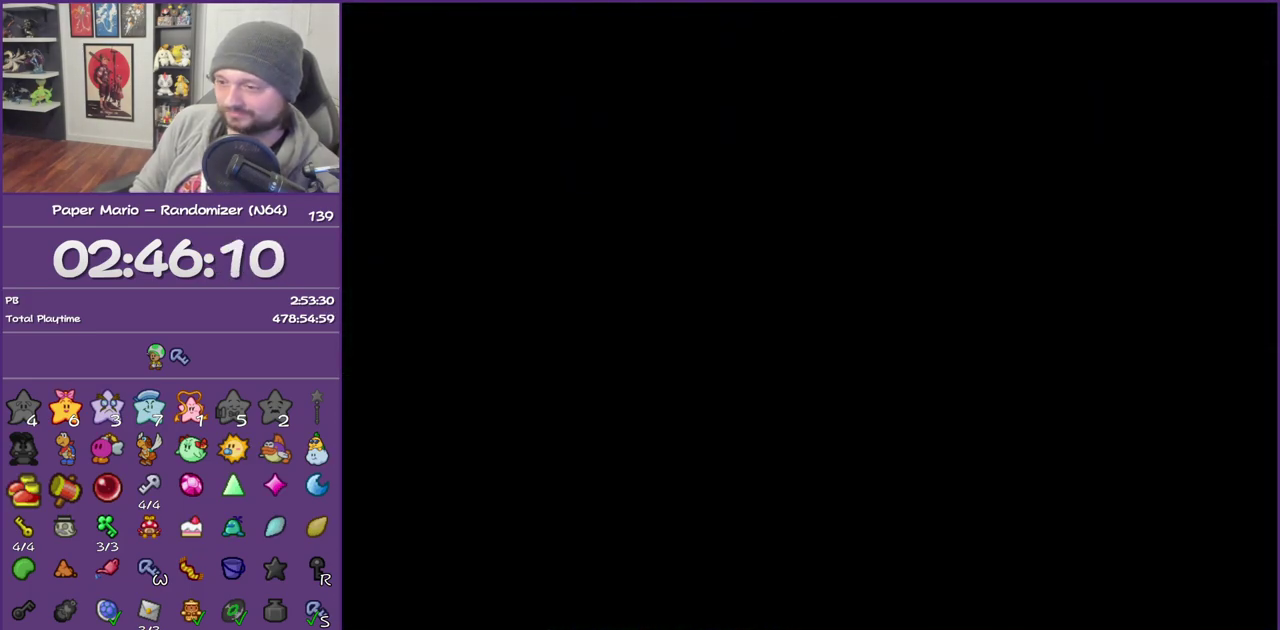
{"buttons": ["B"], "left_stick": "center", "events": []}
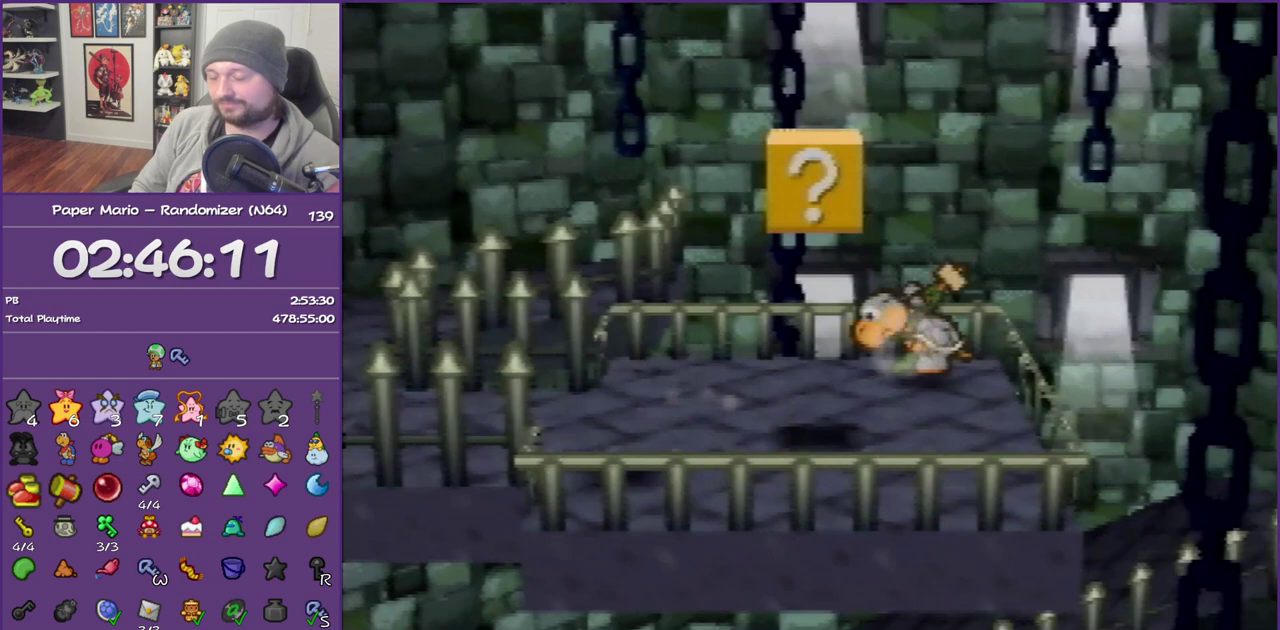
{"buttons": ["B"], "left_stick": "center", "events": []}
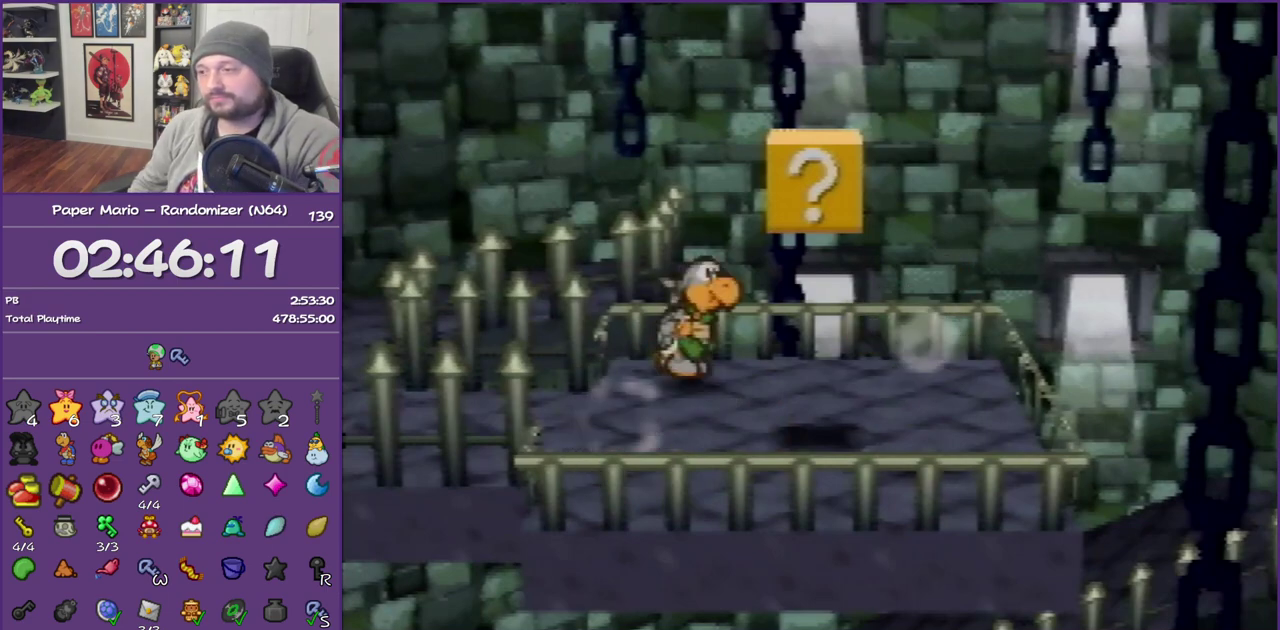
{"buttons": ["B"], "left_stick": "center", "events": []}
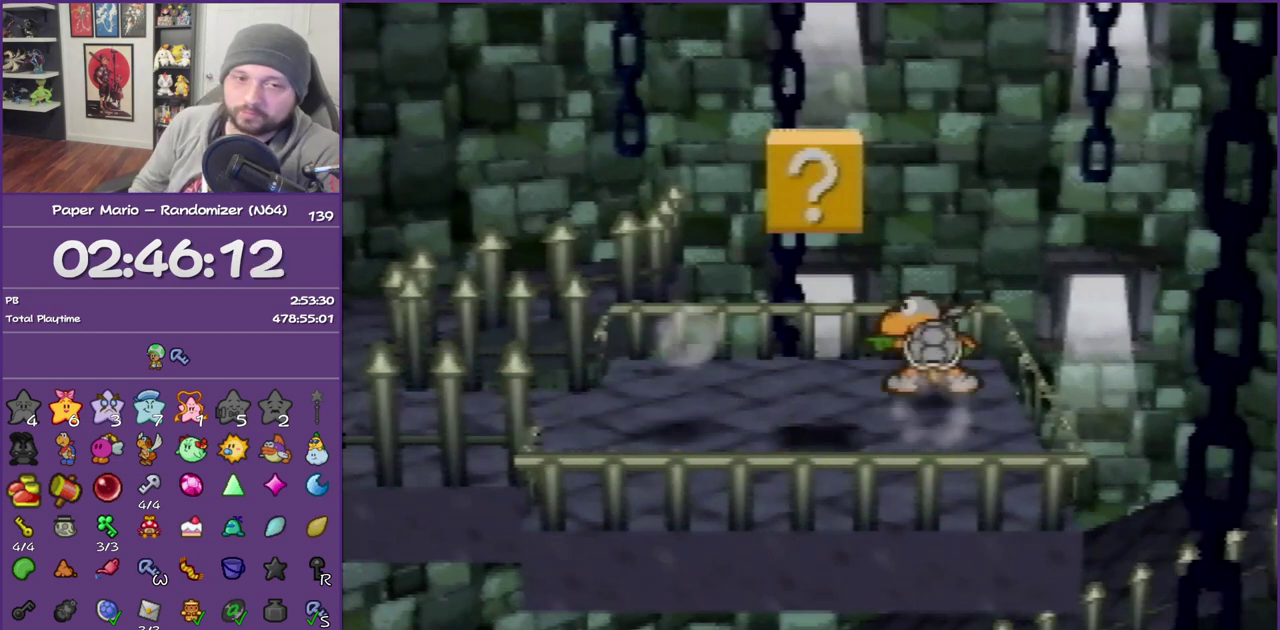
{"buttons": ["B"], "left_stick": "center", "events": []}
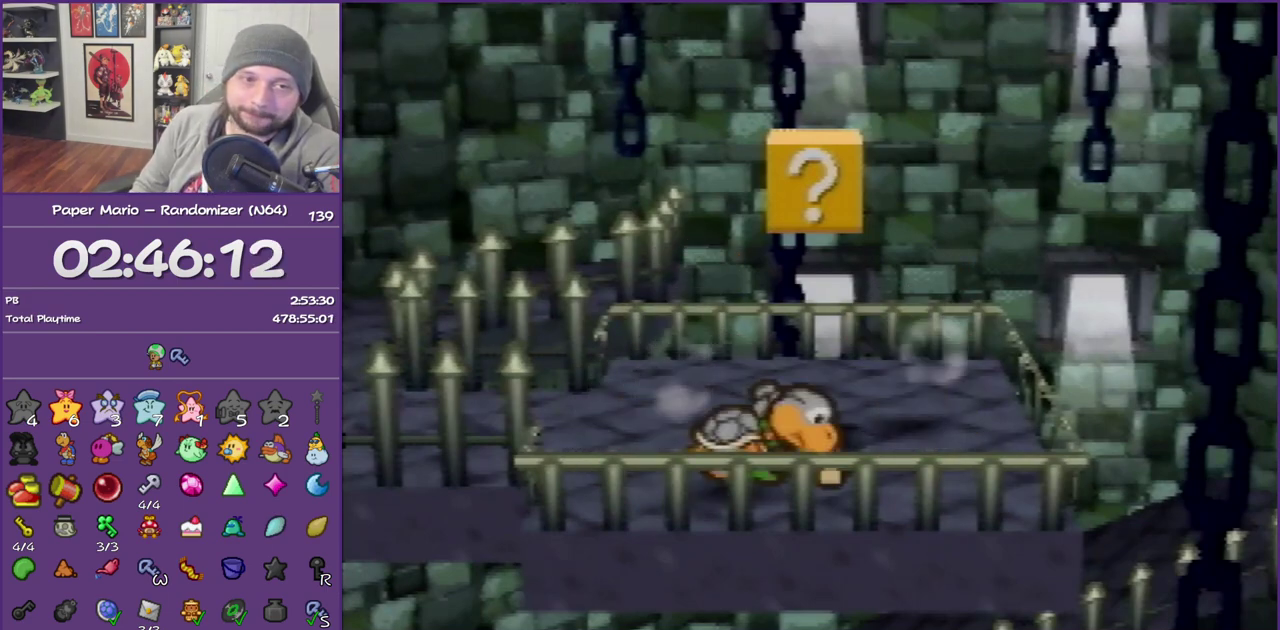
{"buttons": ["B"], "left_stick": "center", "events": []}
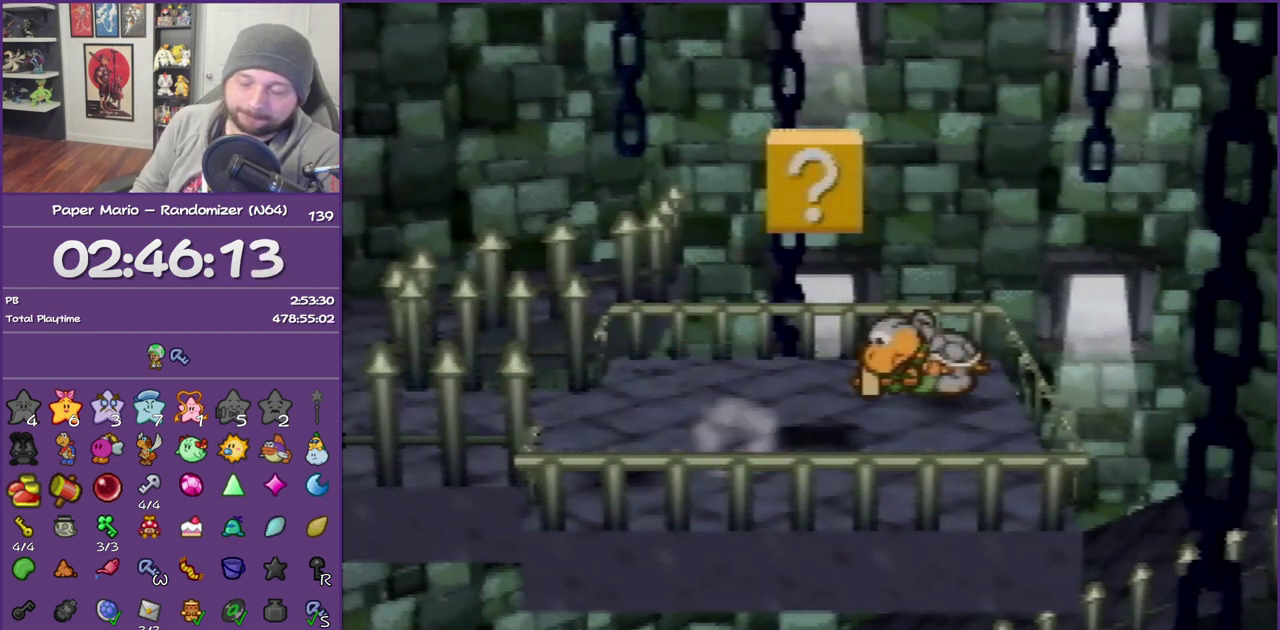
{"buttons": ["B"], "left_stick": "center", "events": []}
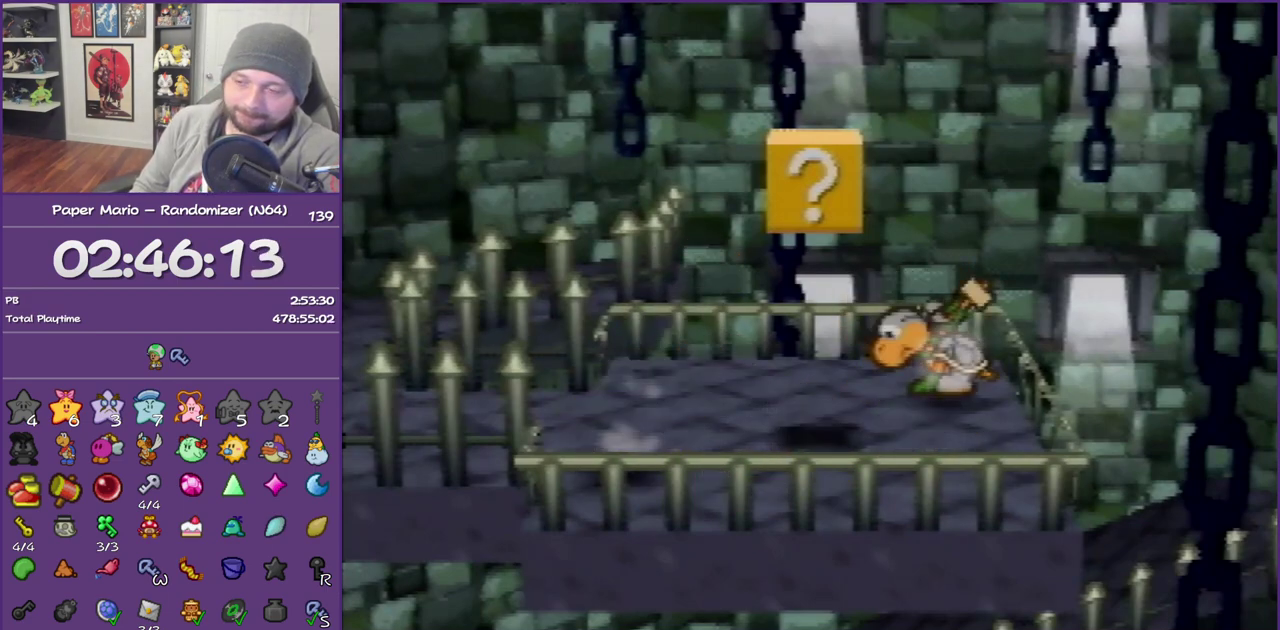
{"buttons": ["B"], "left_stick": "center", "events": []}
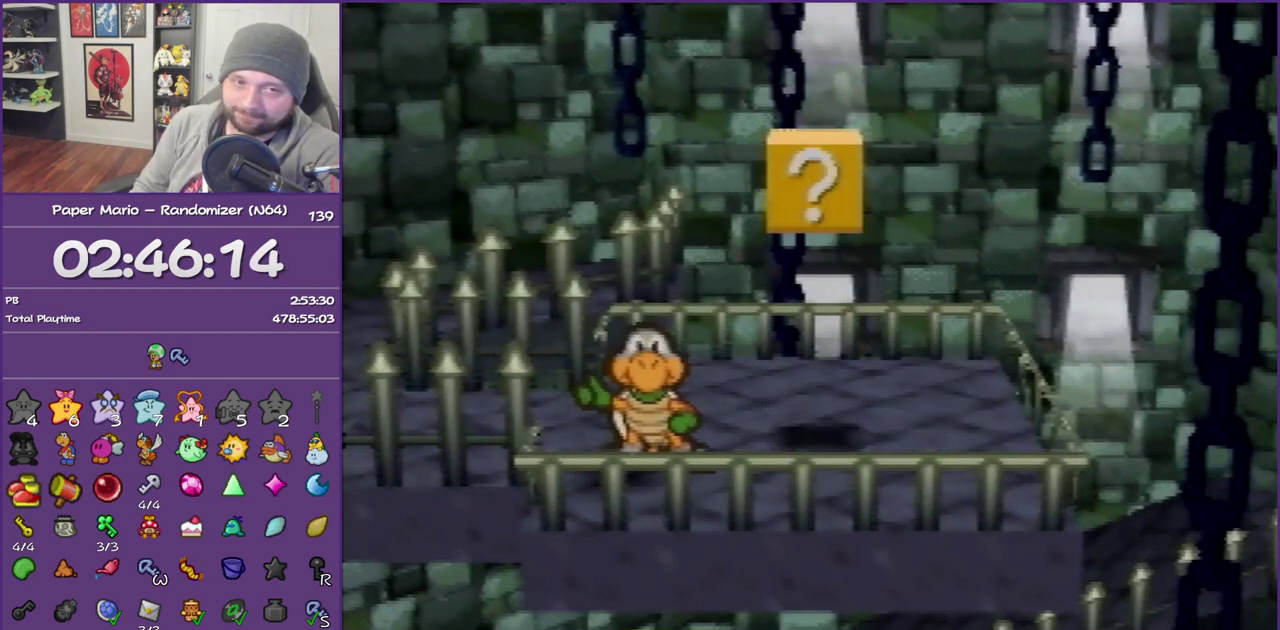
{"buttons": ["B"], "left_stick": "center", "events": []}
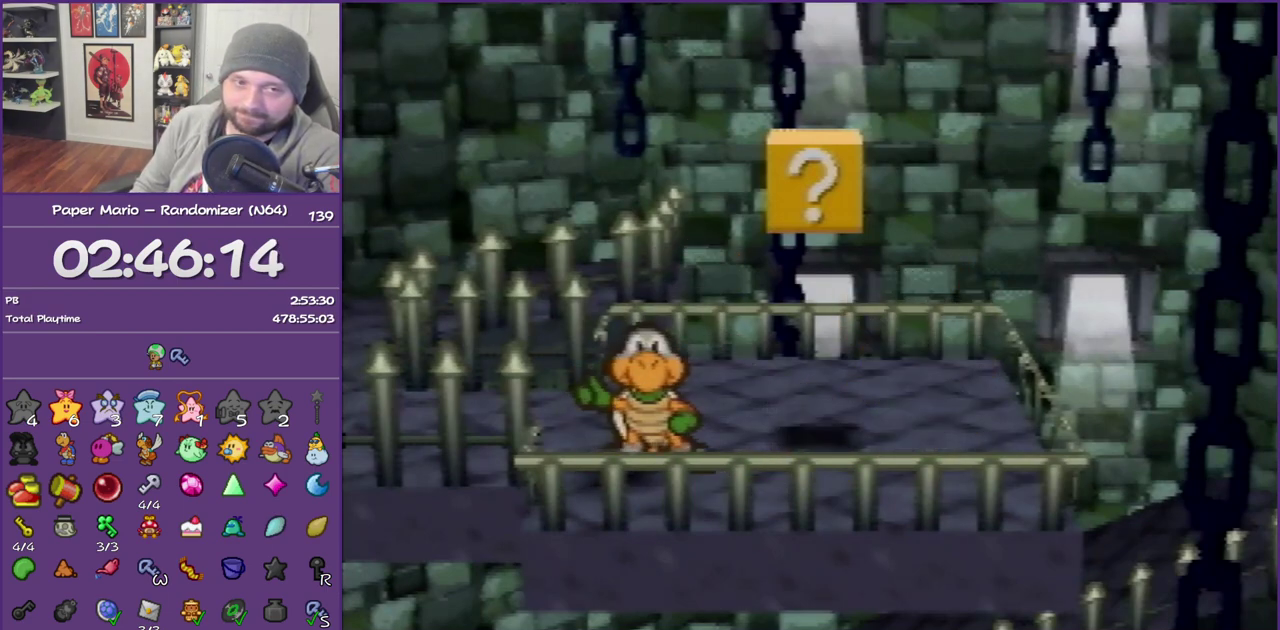
{"buttons": ["B"], "left_stick": "center", "events": []}
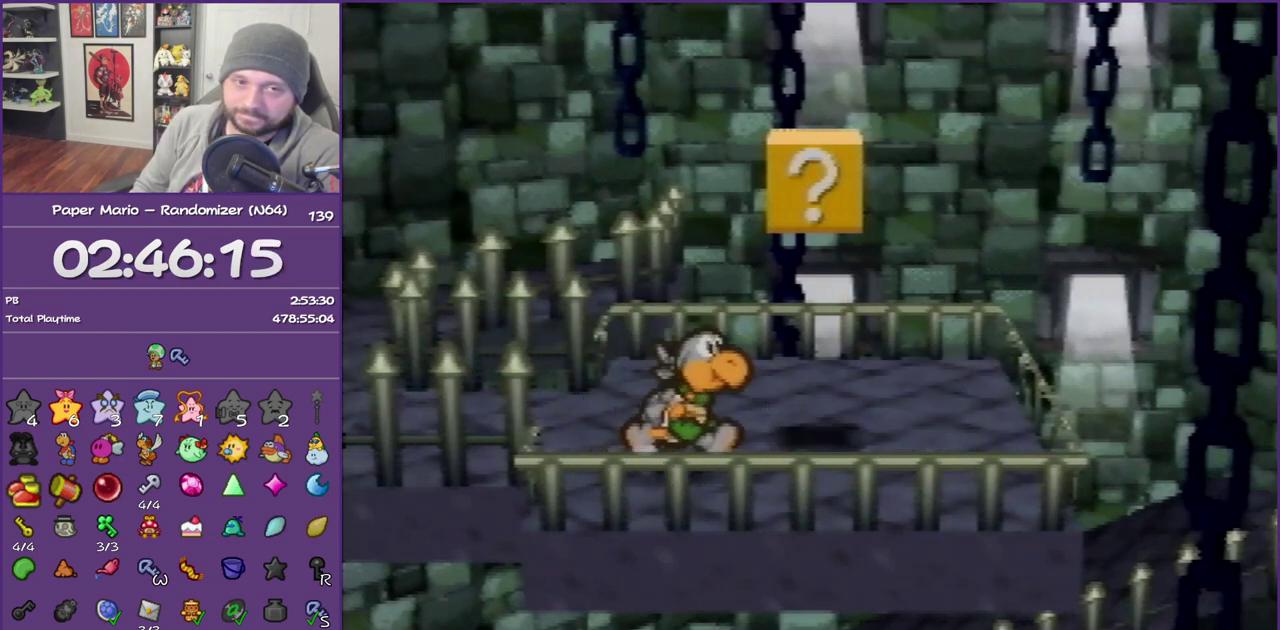
{"buttons": ["B"], "left_stick": "center", "events": []}